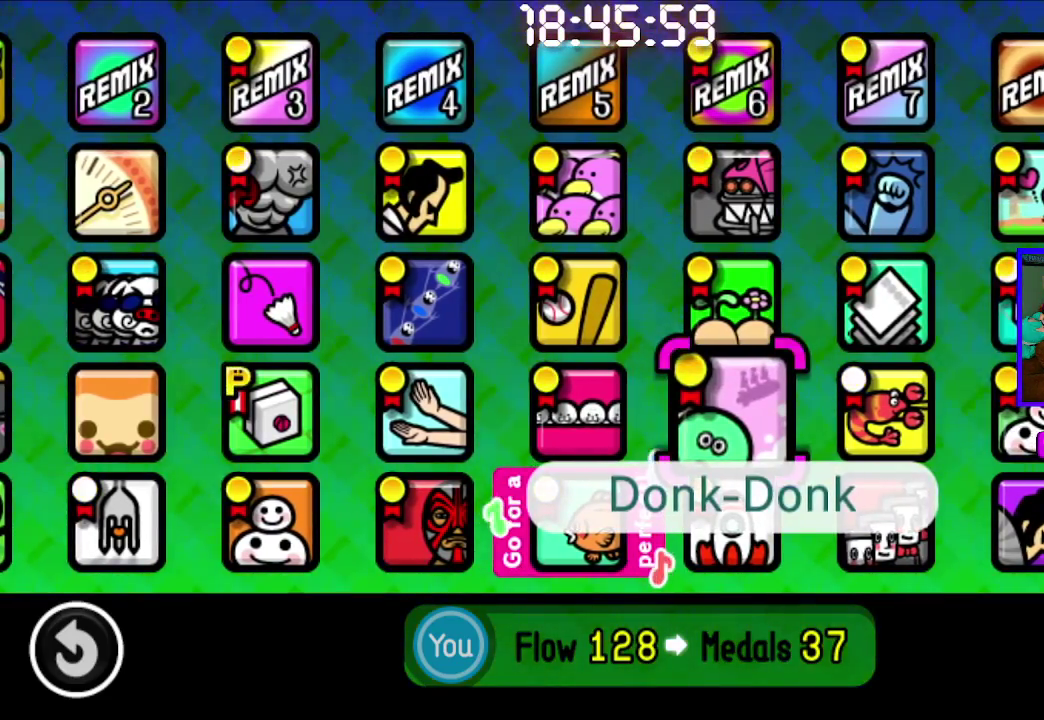
Gameplay with a controller (PlayStation layout); each line is a JSON object with the inputs held at the frame after it. "events" lists button and stick changes between this image and that frame as [ms after this image, input, new state], when the widget could be followed in between. Not read: L1.
{"buttons": ["DPAD_RIGHT"], "left_stick": "center", "right_stick": "center", "events": [[500, "DPAD_RIGHT", "down"]]}
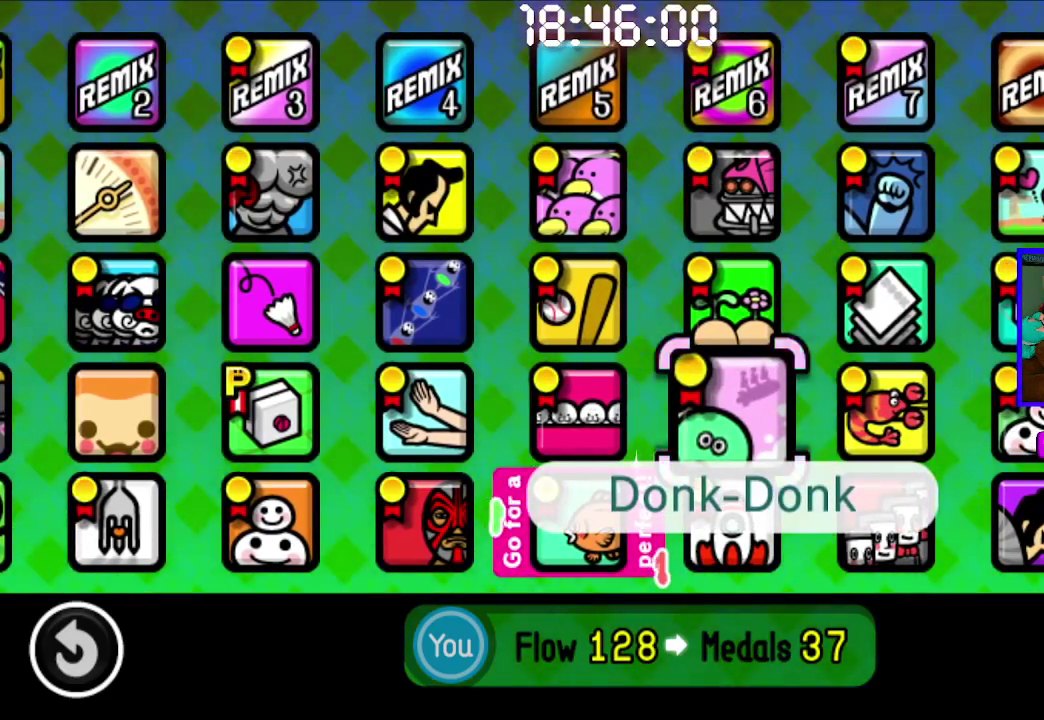
{"buttons": [], "left_stick": "center", "right_stick": "center", "events": [[150, "DPAD_RIGHT", "up"], [233, "DPAD_RIGHT", "down"], [300, "DPAD_RIGHT", "up"], [400, "DPAD_RIGHT", "down"], [483, "DPAD_RIGHT", "up"]]}
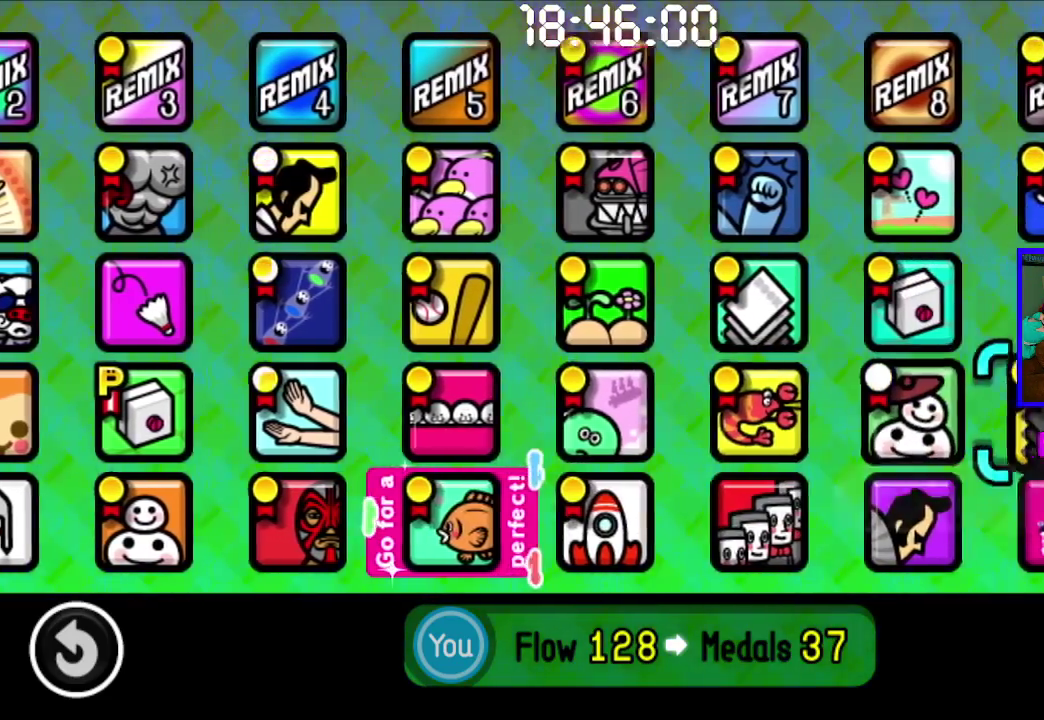
{"buttons": [], "left_stick": "center", "right_stick": "center", "events": [[100, "DPAD_RIGHT", "down"], [200, "DPAD_RIGHT", "up"]]}
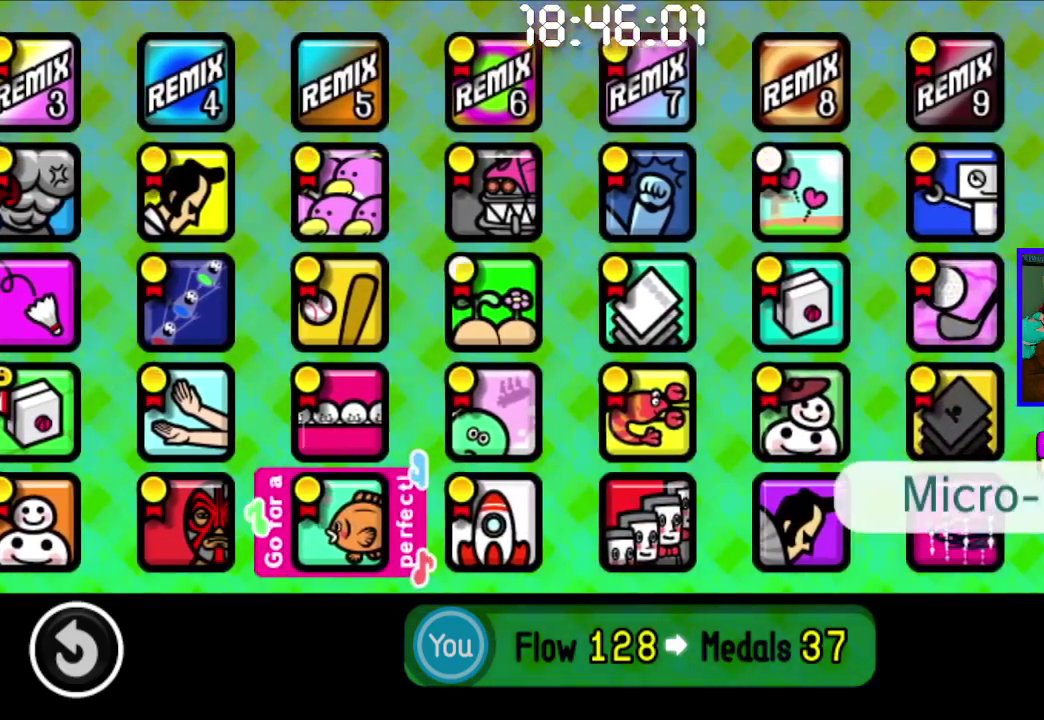
{"buttons": ["DPAD_LEFT"], "left_stick": "center", "right_stick": "center", "events": [[417, "DPAD_LEFT", "down"]]}
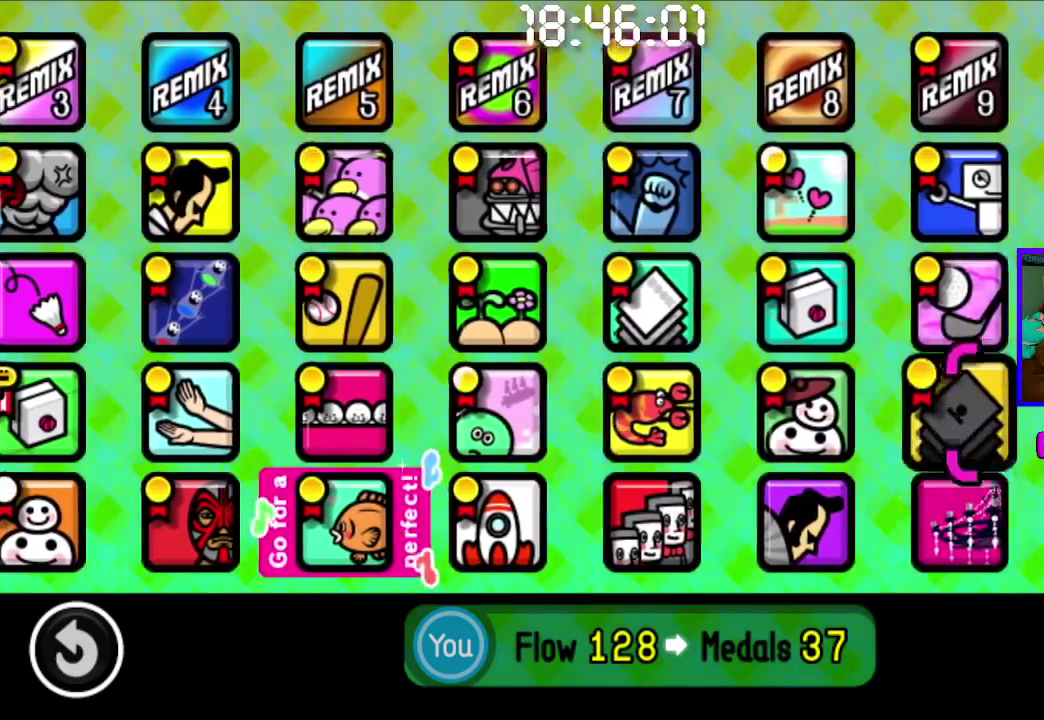
{"buttons": ["DPAD_LEFT"], "left_stick": "center", "right_stick": "center", "events": [[33, "DPAD_LEFT", "up"], [117, "DPAD_LEFT", "down"], [217, "DPAD_LEFT", "up"], [300, "DPAD_LEFT", "down"], [400, "DPAD_LEFT", "up"], [483, "DPAD_LEFT", "down"]]}
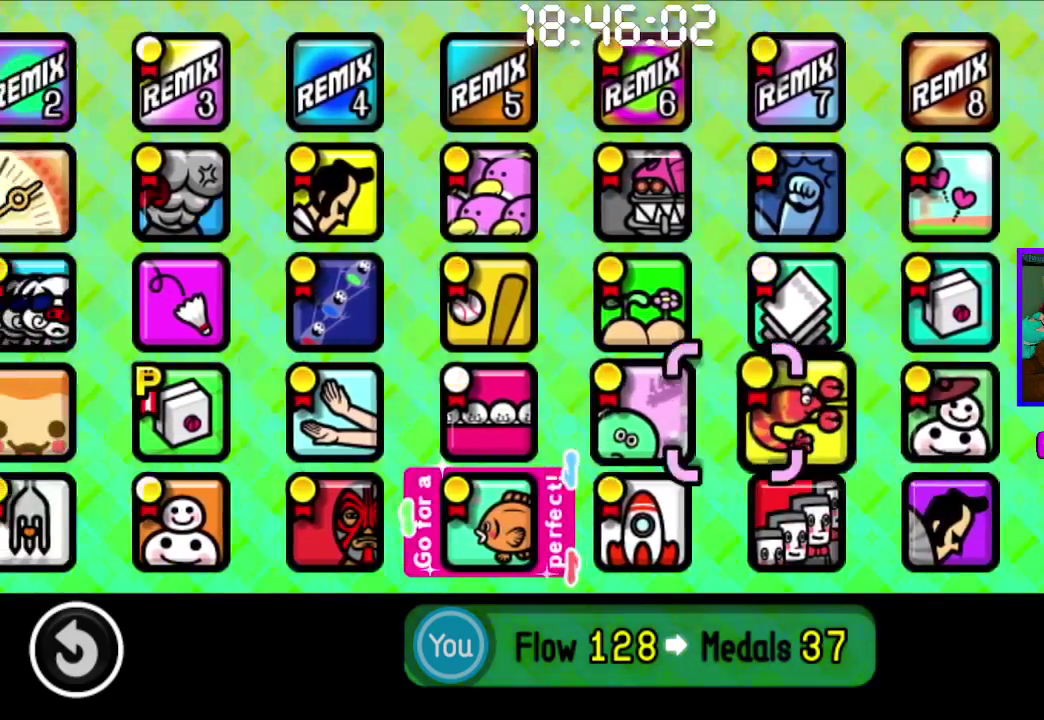
{"buttons": [], "left_stick": "center", "right_stick": "center", "events": [[67, "DPAD_LEFT", "up"], [150, "DPAD_LEFT", "down"], [267, "DPAD_LEFT", "up"], [317, "DPAD_LEFT", "down"], [450, "DPAD_LEFT", "up"]]}
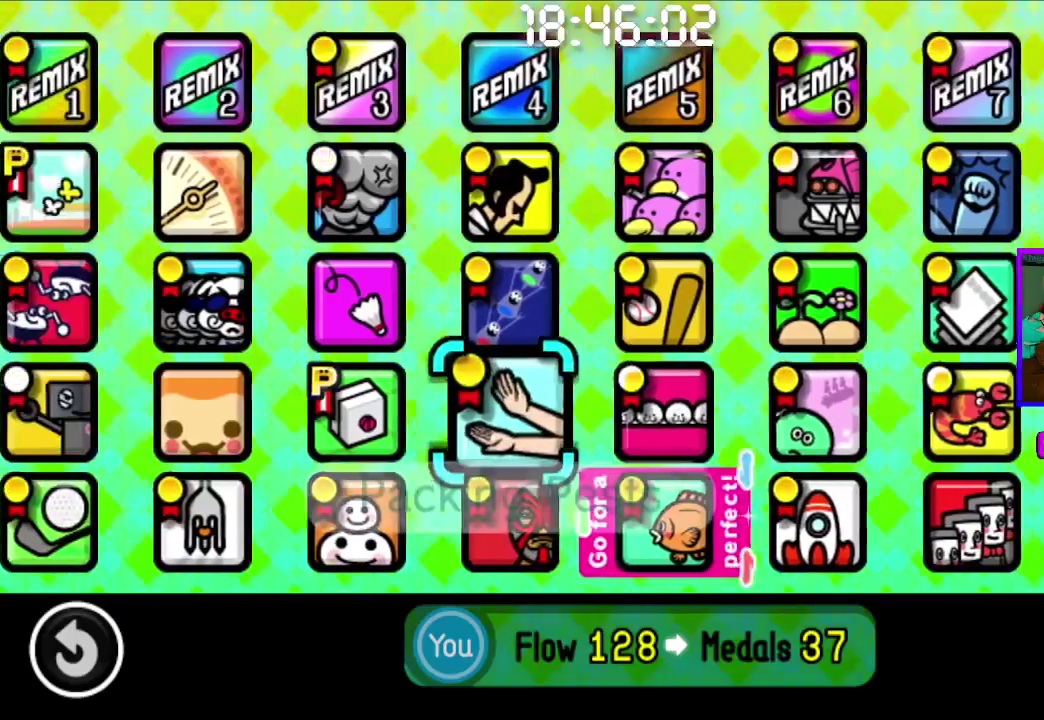
{"buttons": [], "left_stick": "center", "right_stick": "center", "events": [[50, "DPAD_LEFT", "down"], [150, "DPAD_LEFT", "up"]]}
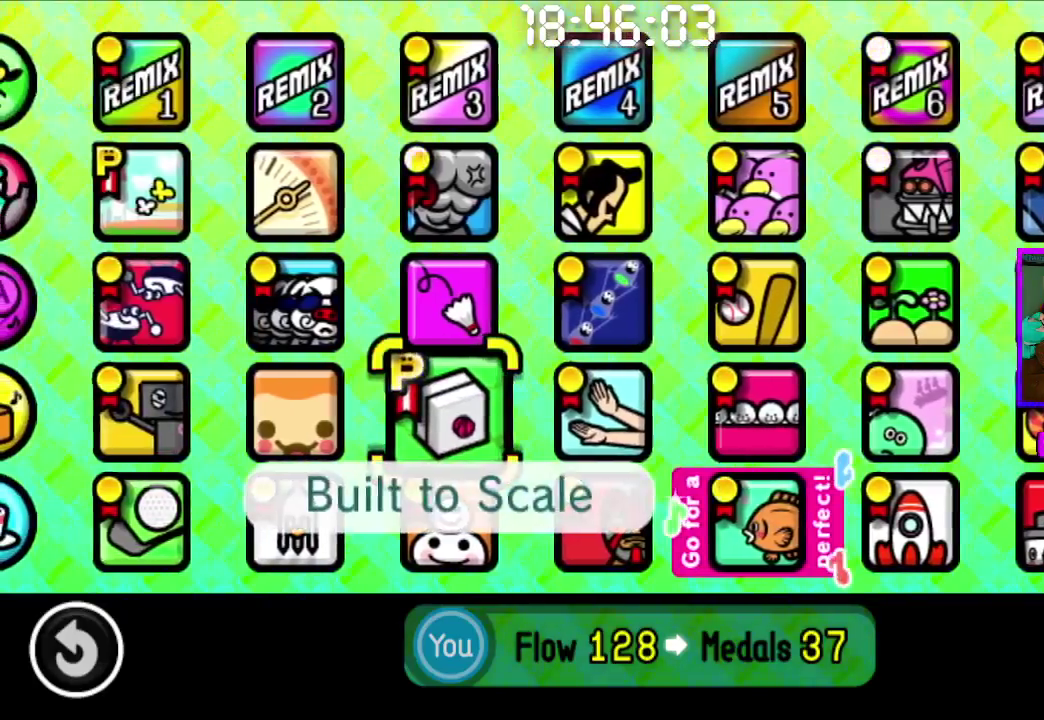
{"buttons": [], "left_stick": "center", "right_stick": "center", "events": [[50, "DPAD_UP", "down"], [117, "DPAD_UP", "up"], [217, "DPAD_UP", "down"], [300, "DPAD_UP", "up"]]}
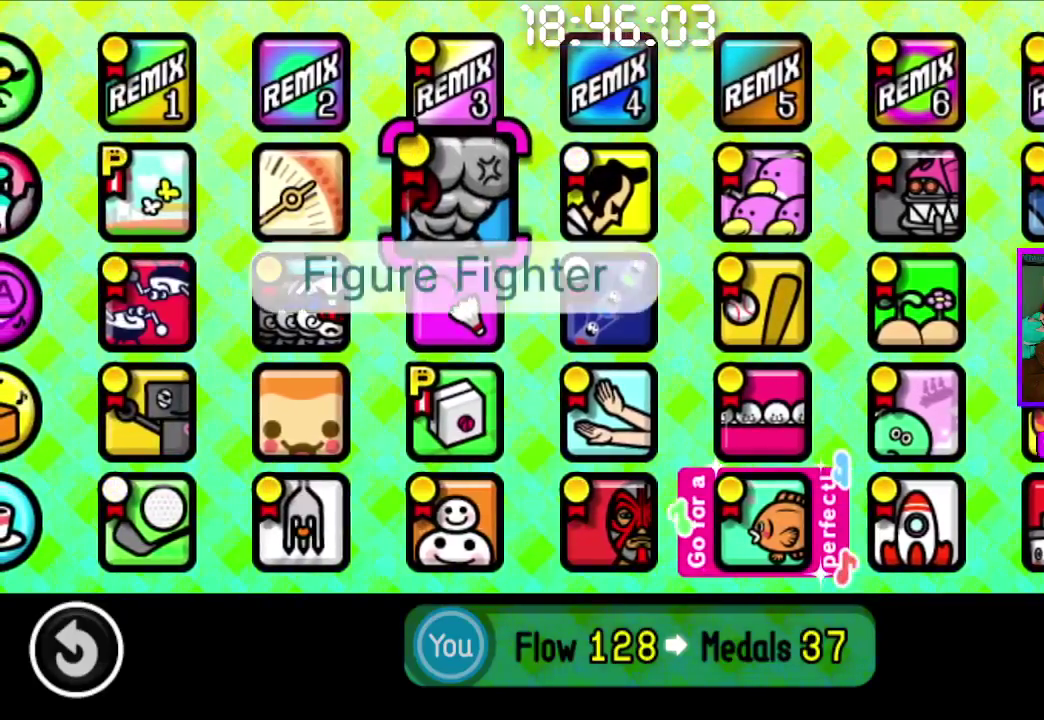
{"buttons": [], "left_stick": "center", "right_stick": "center", "events": []}
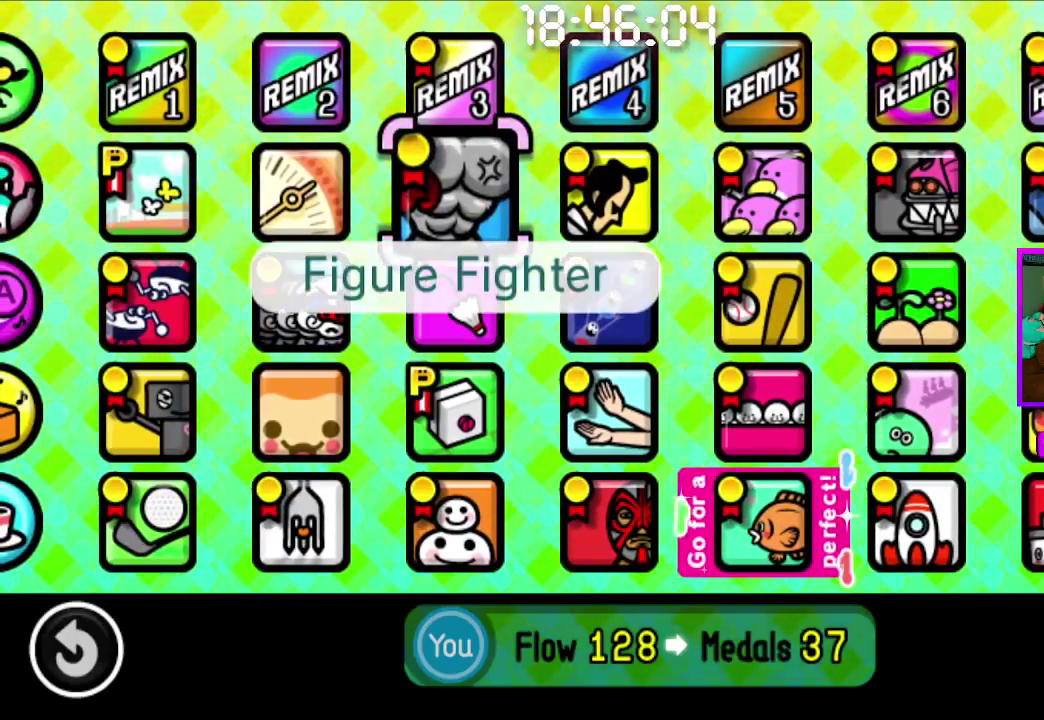
{"buttons": [], "left_stick": "center", "right_stick": "center", "events": [[283, "DPAD_UP", "down"], [350, "DPAD_UP", "up"]]}
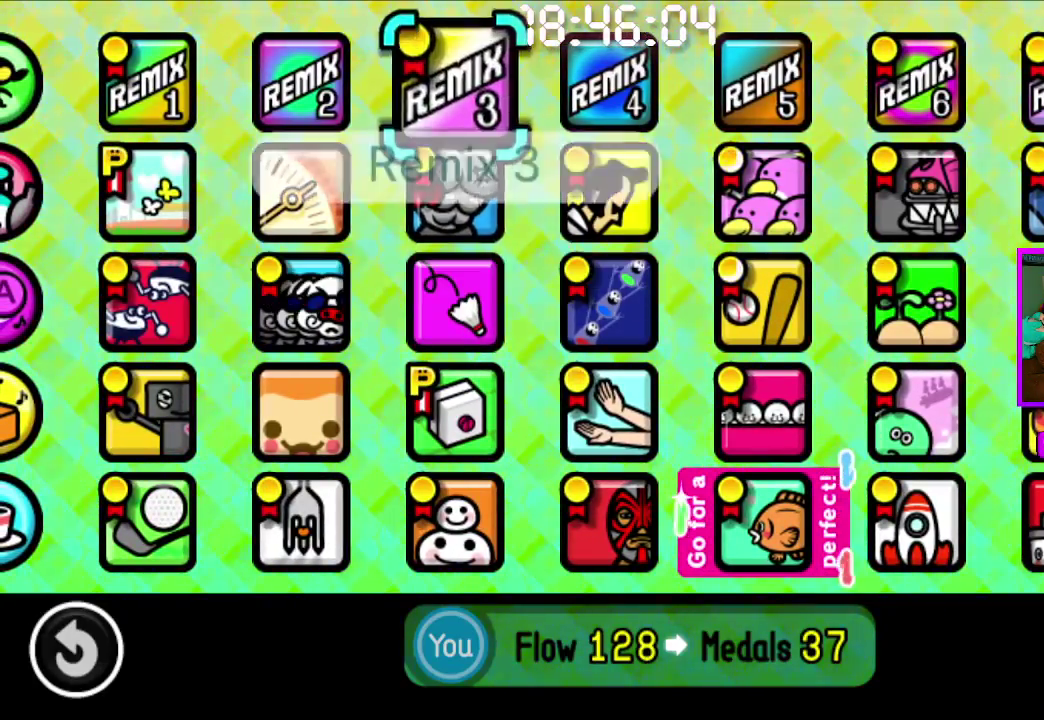
{"buttons": ["DPAD_RIGHT"], "left_stick": "center", "right_stick": "center", "events": [[50, "DPAD_RIGHT", "down"], [167, "DPAD_RIGHT", "up"], [250, "DPAD_RIGHT", "down"], [317, "DPAD_RIGHT", "up"], [417, "DPAD_RIGHT", "down"]]}
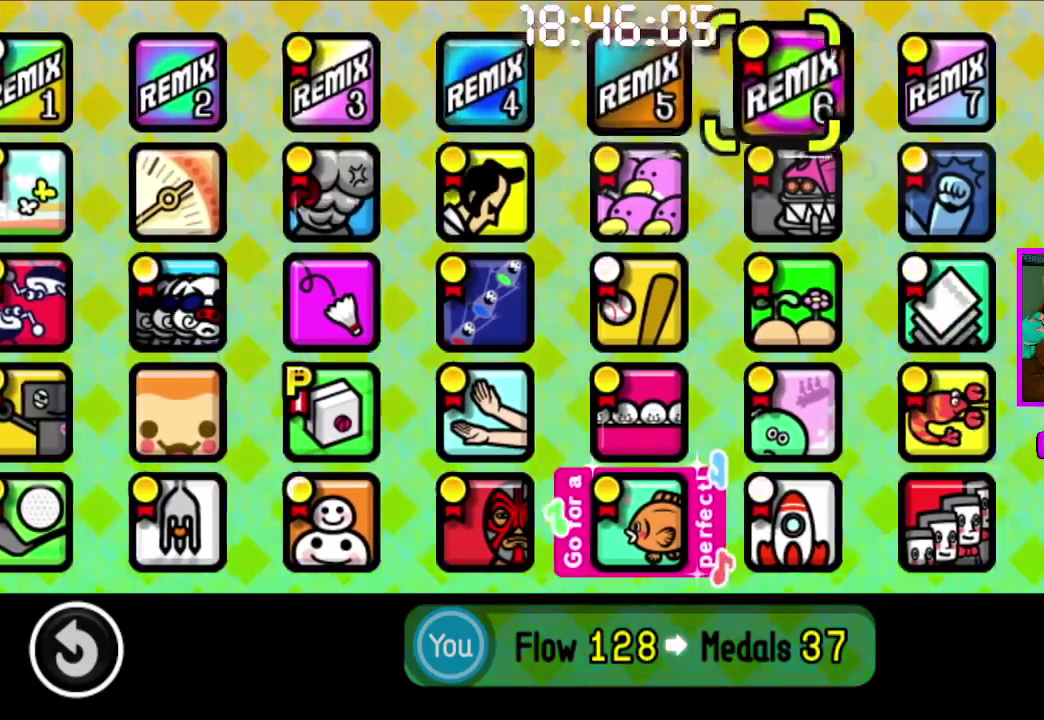
{"buttons": [], "left_stick": "center", "right_stick": "center", "events": [[17, "DPAD_RIGHT", "up"], [83, "DPAD_RIGHT", "down"], [200, "DPAD_RIGHT", "up"]]}
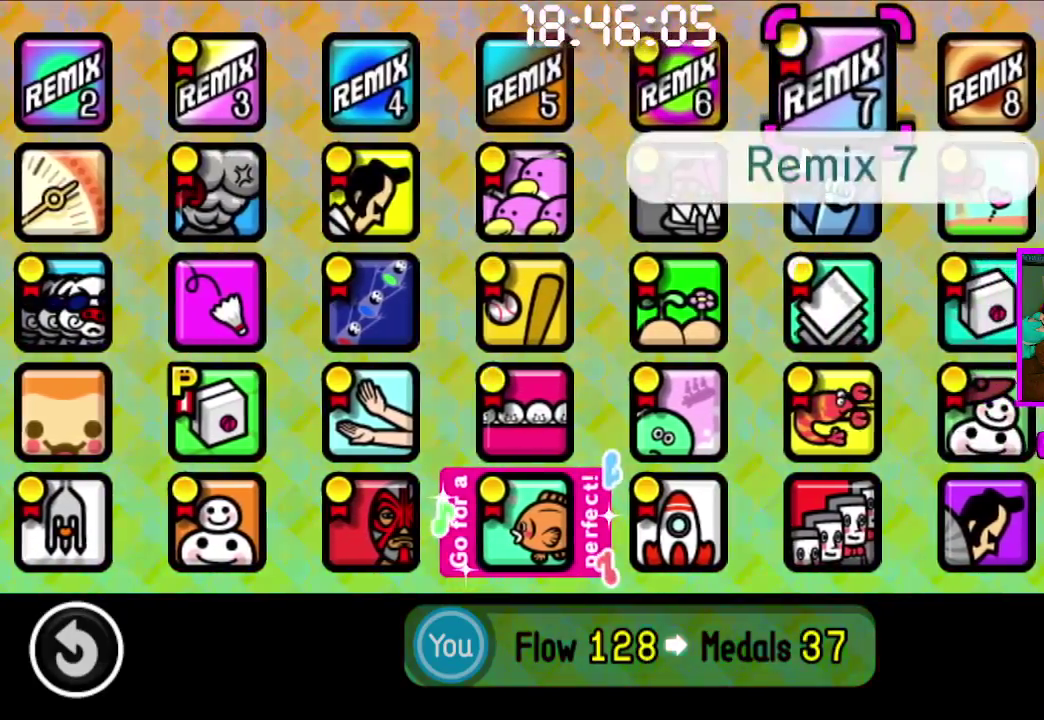
{"buttons": [], "left_stick": "center", "right_stick": "center", "events": []}
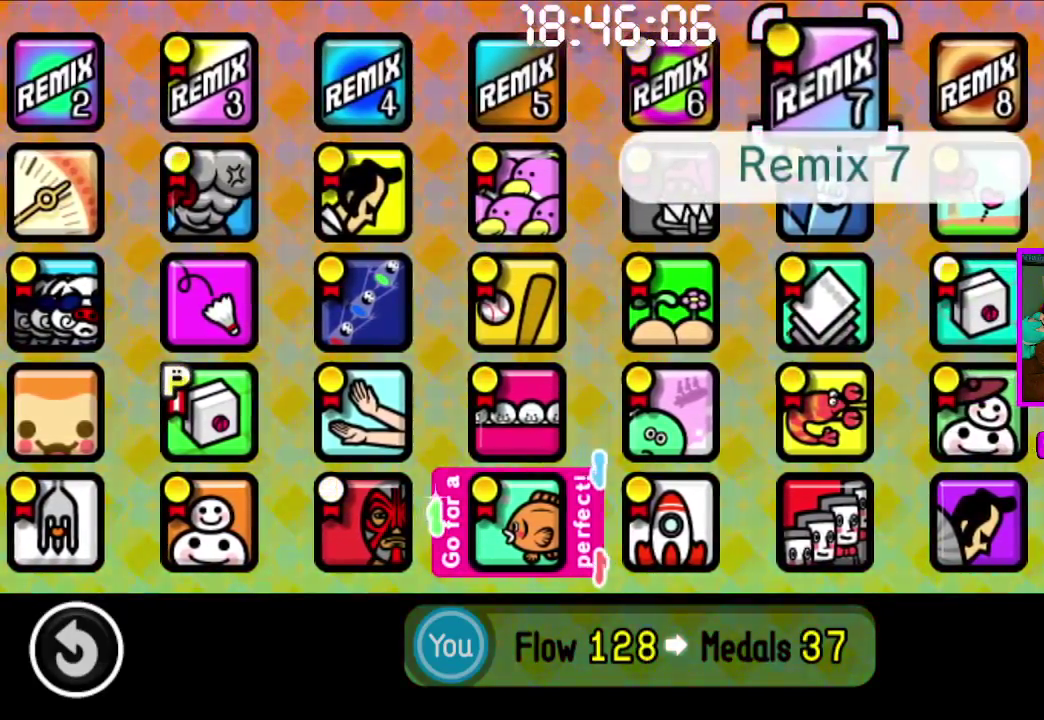
{"buttons": [], "left_stick": "center", "right_stick": "center", "events": []}
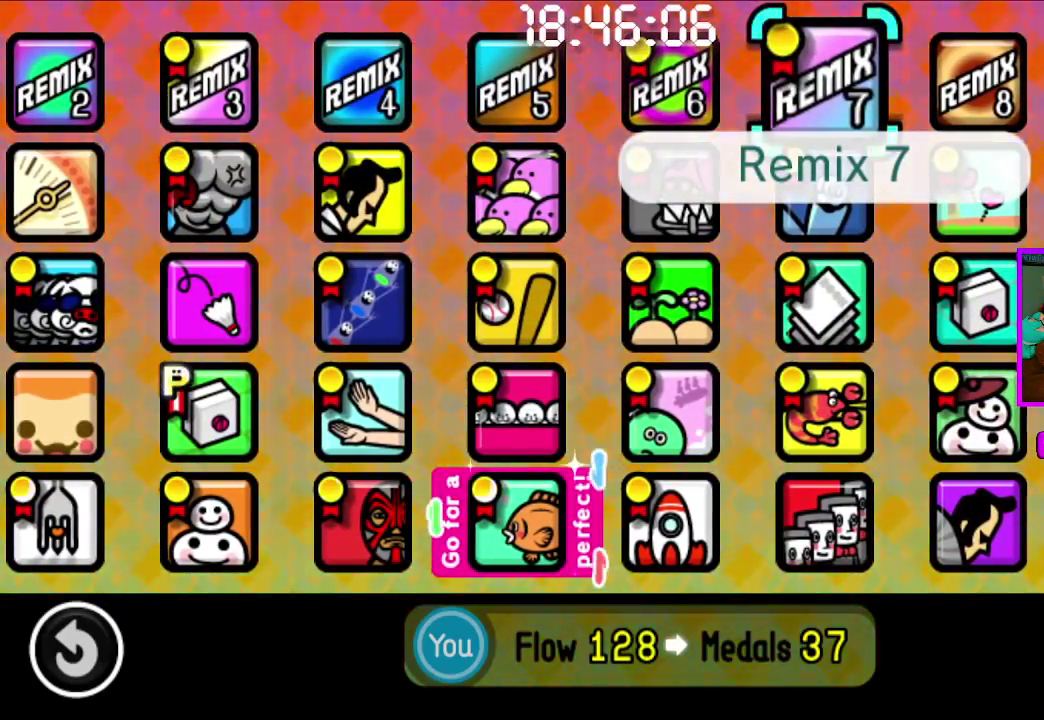
{"buttons": [], "left_stick": "center", "right_stick": "center", "events": [[317, "CROSS", "down"], [467, "CROSS", "up"]]}
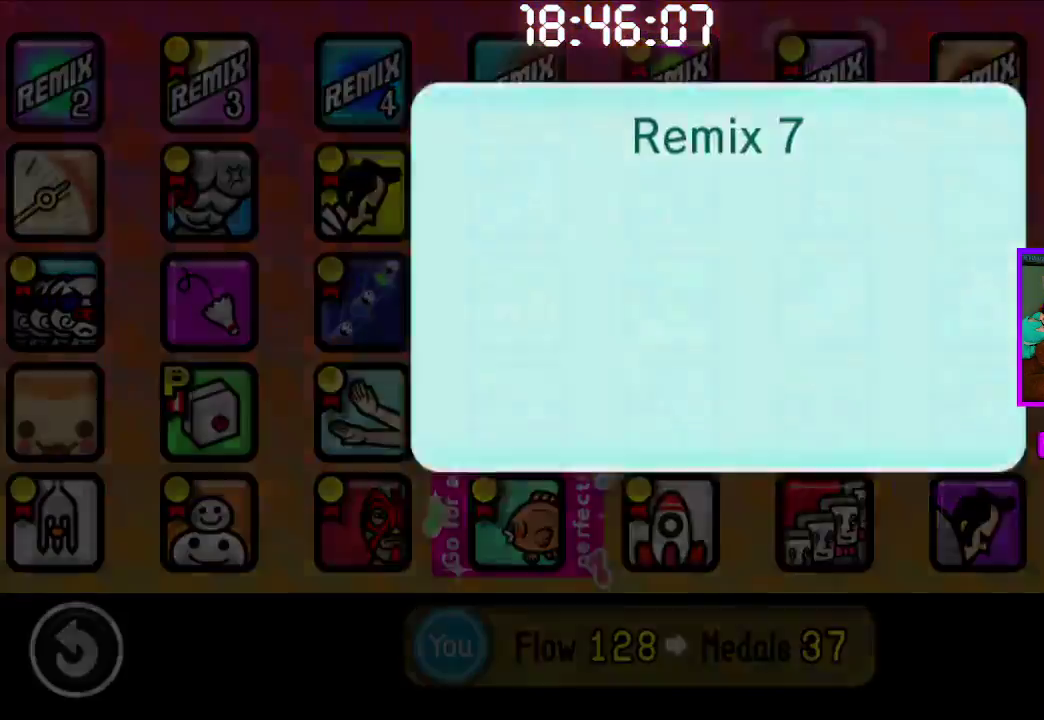
{"buttons": [], "left_stick": "center", "right_stick": "center", "events": []}
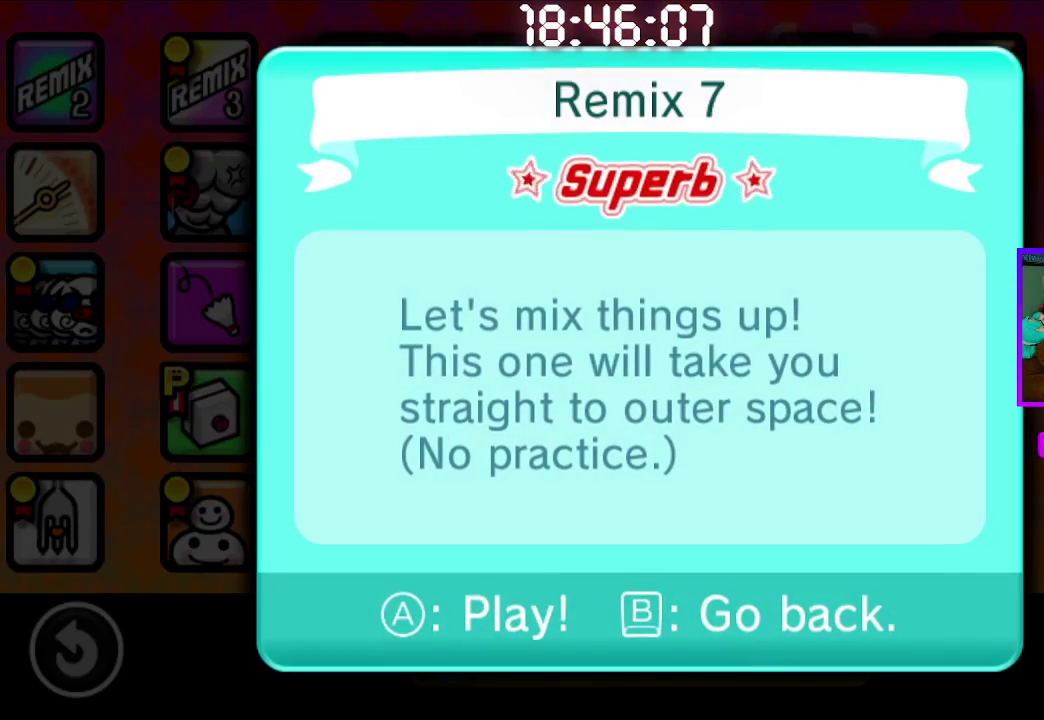
{"buttons": ["CROSS"], "left_stick": "center", "right_stick": "center", "events": [[283, "CROSS", "down"], [400, "CROSS", "up"], [483, "CROSS", "down"]]}
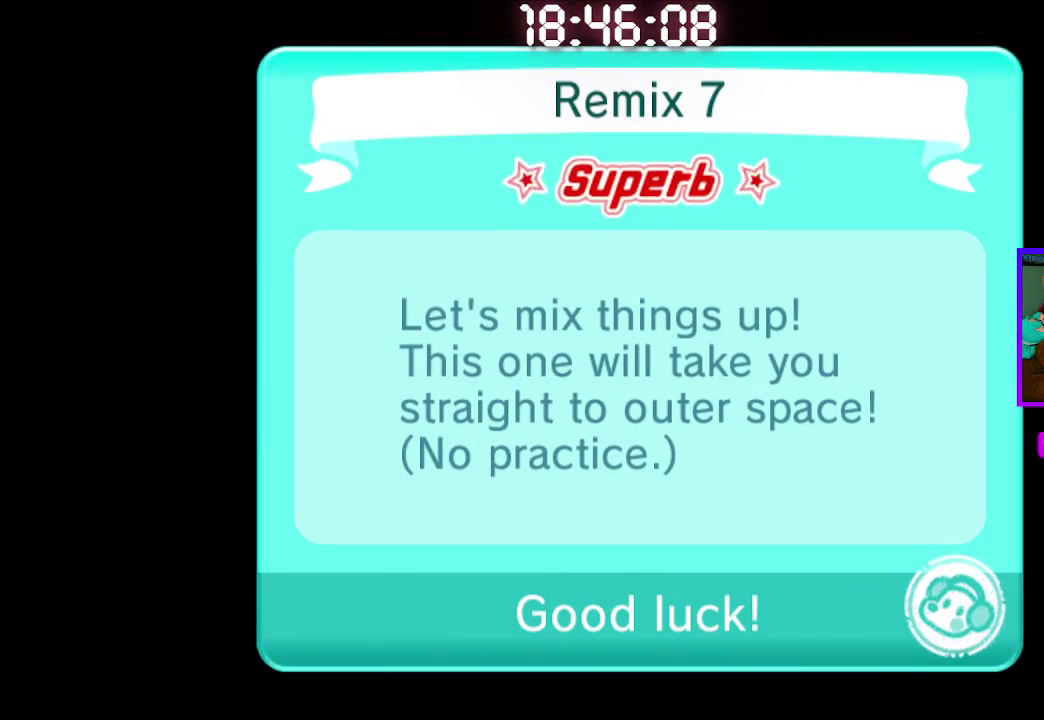
{"buttons": [], "left_stick": "center", "right_stick": "center", "events": [[83, "CROSS", "up"]]}